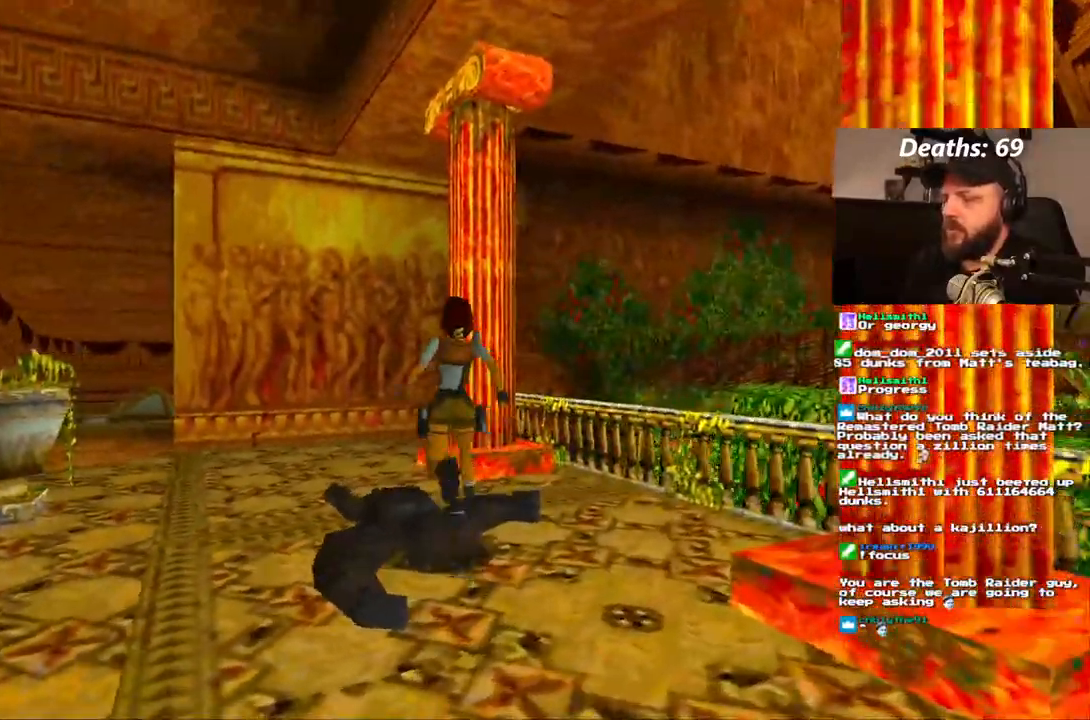
Gameplay with a controller (PlayStation layout); each line is a JSON object with the inputs held at the frame after it (dt_ms = milliseconds from this image to that frame). "events" lists button and stick changes between this image and that frame as [ms after this image, input, new state], when the widget could be followed in between. Not read: L3 R3.
{"dt_ms": 500, "buttons": [], "left_stick": "center", "right_stick": "center", "events": []}
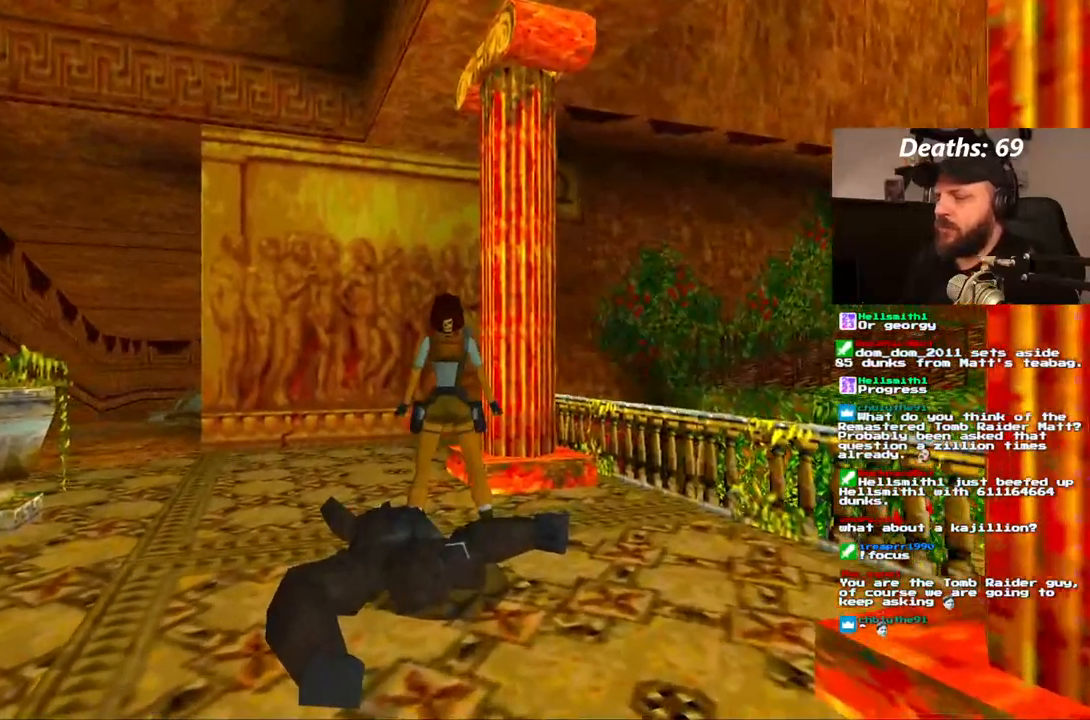
{"dt_ms": 1000, "buttons": ["DPAD_UP"], "left_stick": "center", "right_stick": "center", "events": [[117, "DPAD_UP", "down"], [250, "DPAD_LEFT", "down"], [817, "DPAD_LEFT", "up"]]}
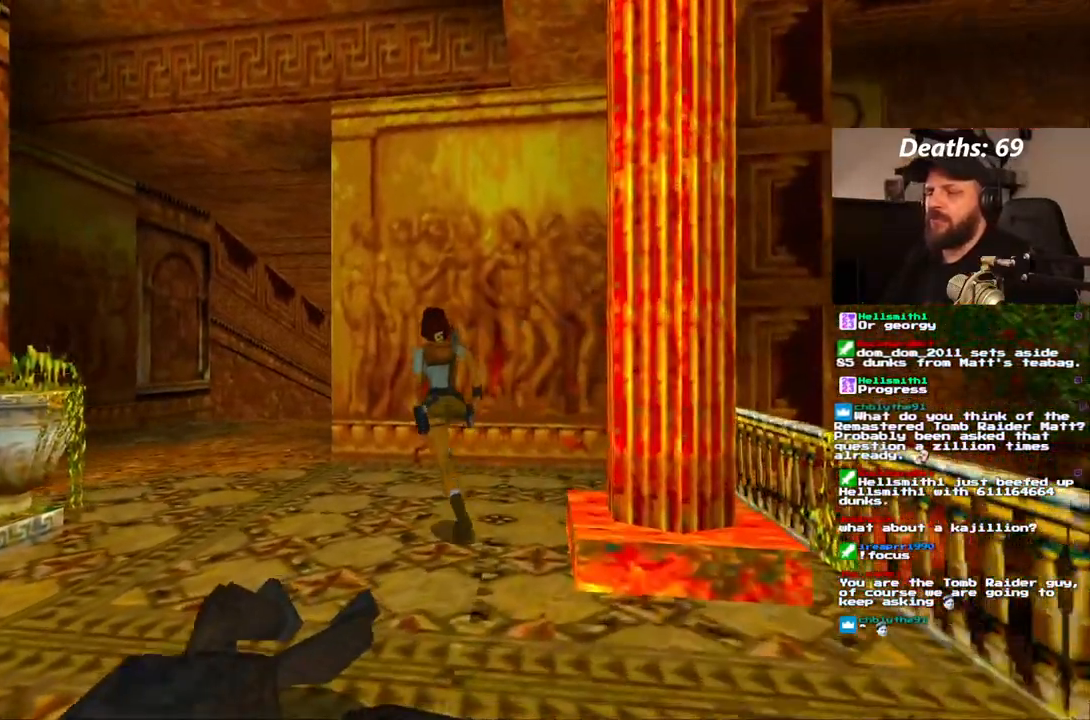
{"dt_ms": 500, "buttons": ["DPAD_UP", "DPAD_LEFT"], "left_stick": "center", "right_stick": "center"}
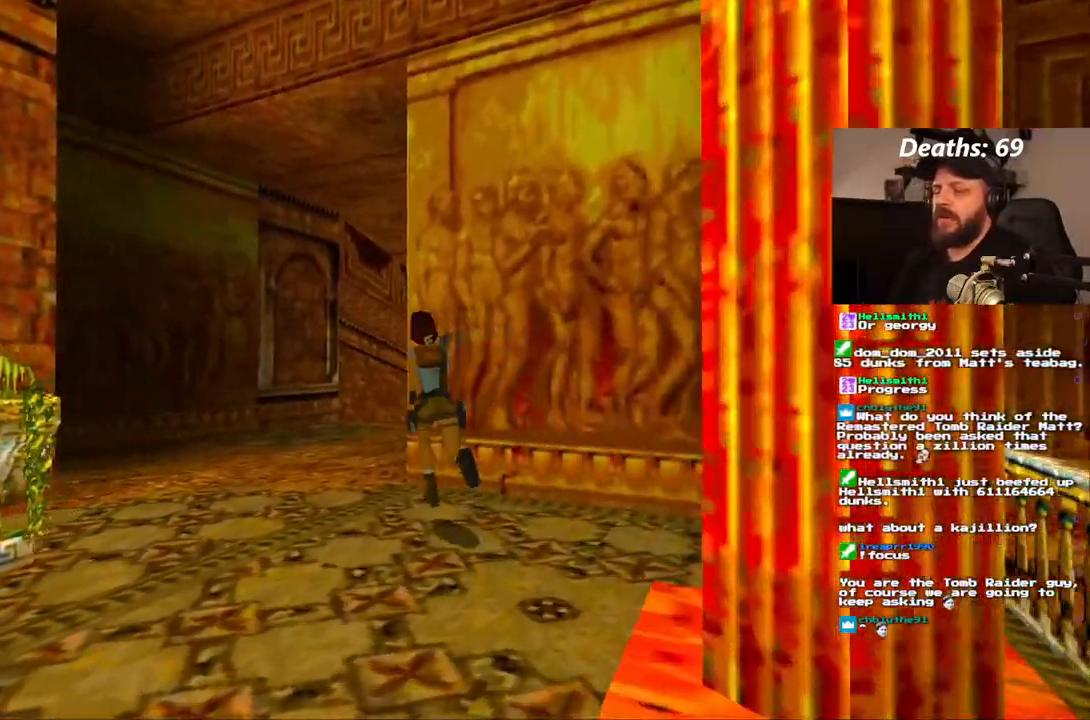
{"dt_ms": 500, "buttons": ["DPAD_UP"], "left_stick": "center", "right_stick": "center", "events": [[83, "DPAD_LEFT", "up"]]}
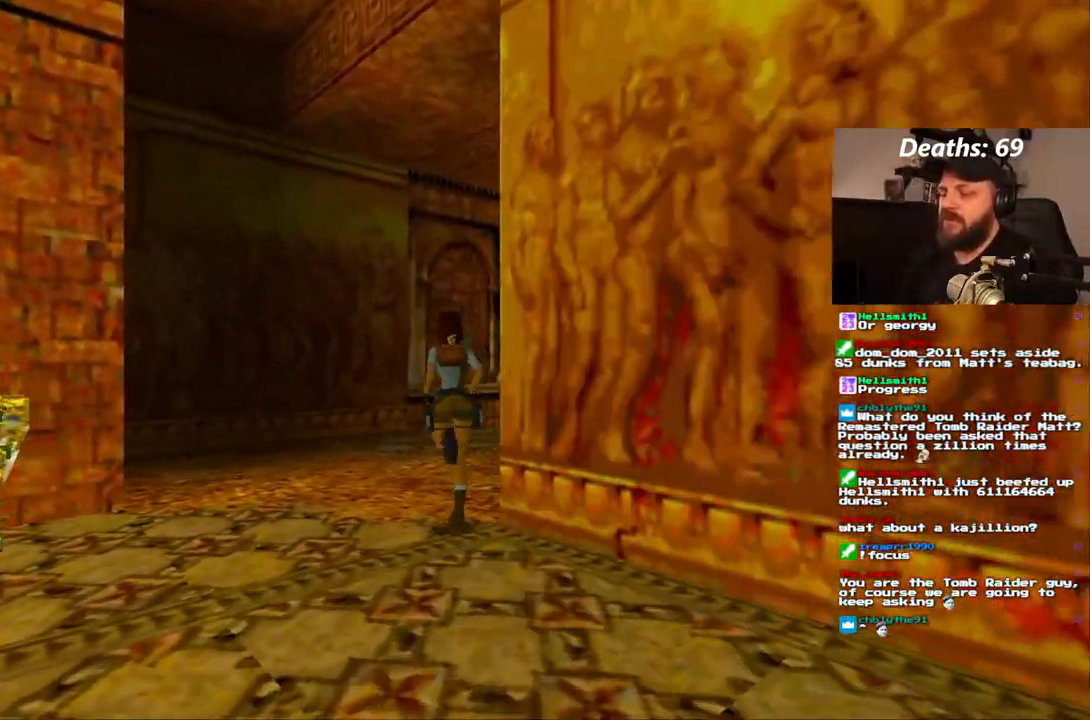
{"dt_ms": 500, "buttons": ["DPAD_UP", "DPAD_RIGHT"], "left_stick": "center", "right_stick": "center", "events": [[317, "DPAD_RIGHT", "down"]]}
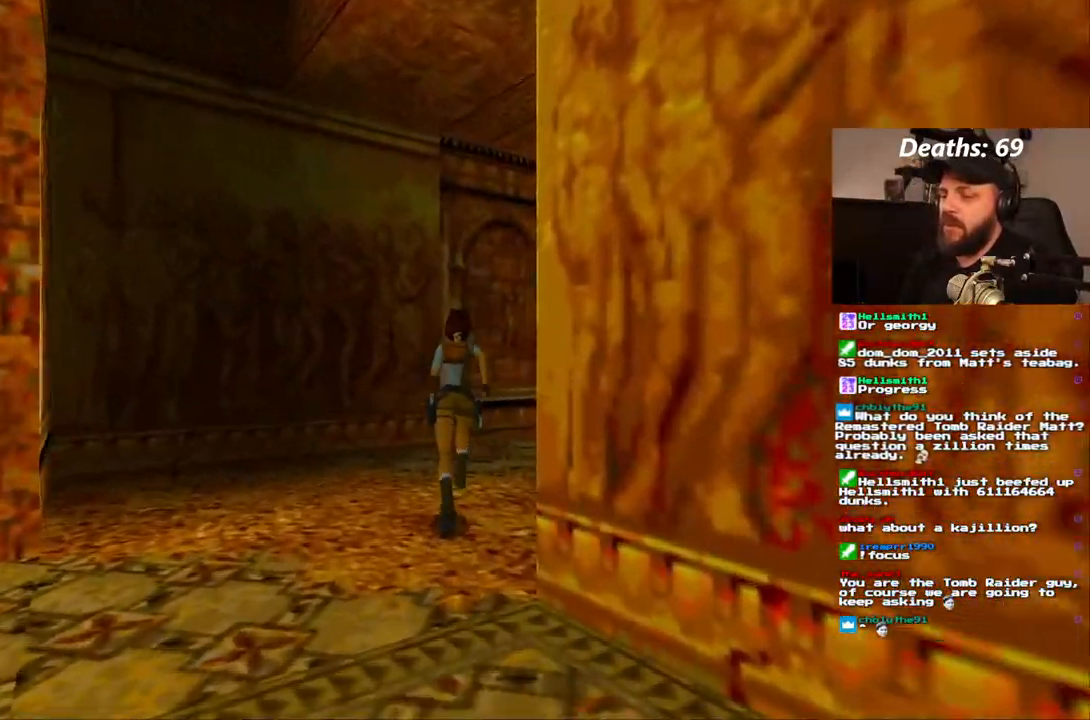
{"dt_ms": 500, "buttons": ["DPAD_UP", "DPAD_RIGHT"], "left_stick": "center", "right_stick": "center", "events": []}
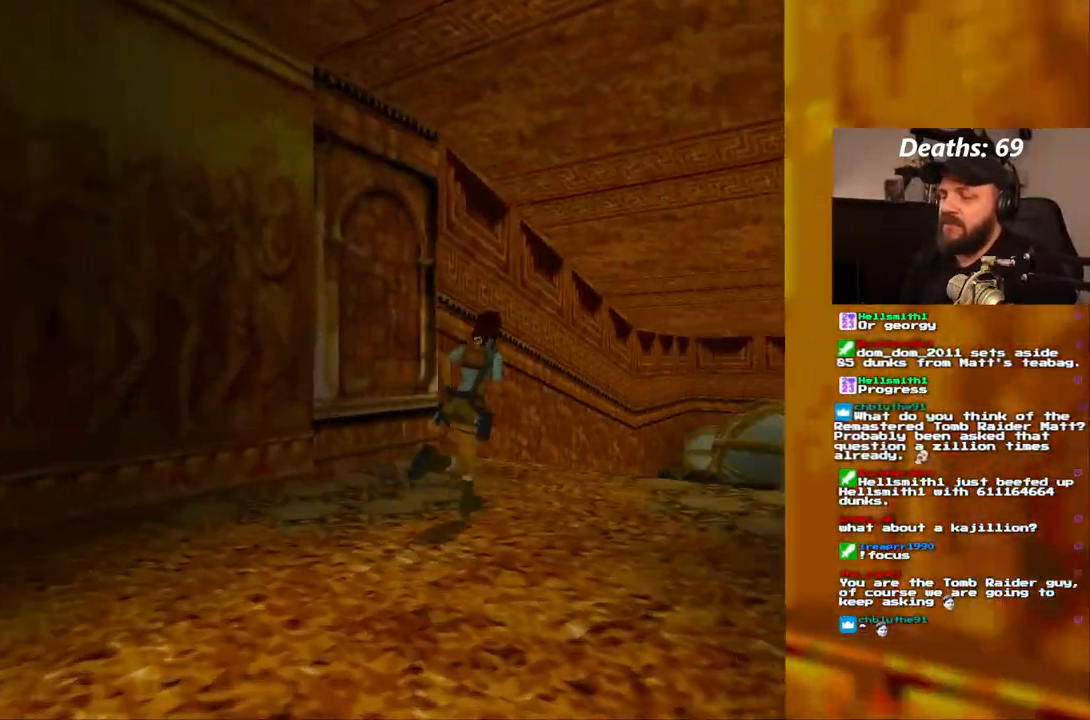
{"dt_ms": 500, "buttons": ["DPAD_UP"], "left_stick": "center", "right_stick": "center", "events": [[17, "DPAD_RIGHT", "up"]]}
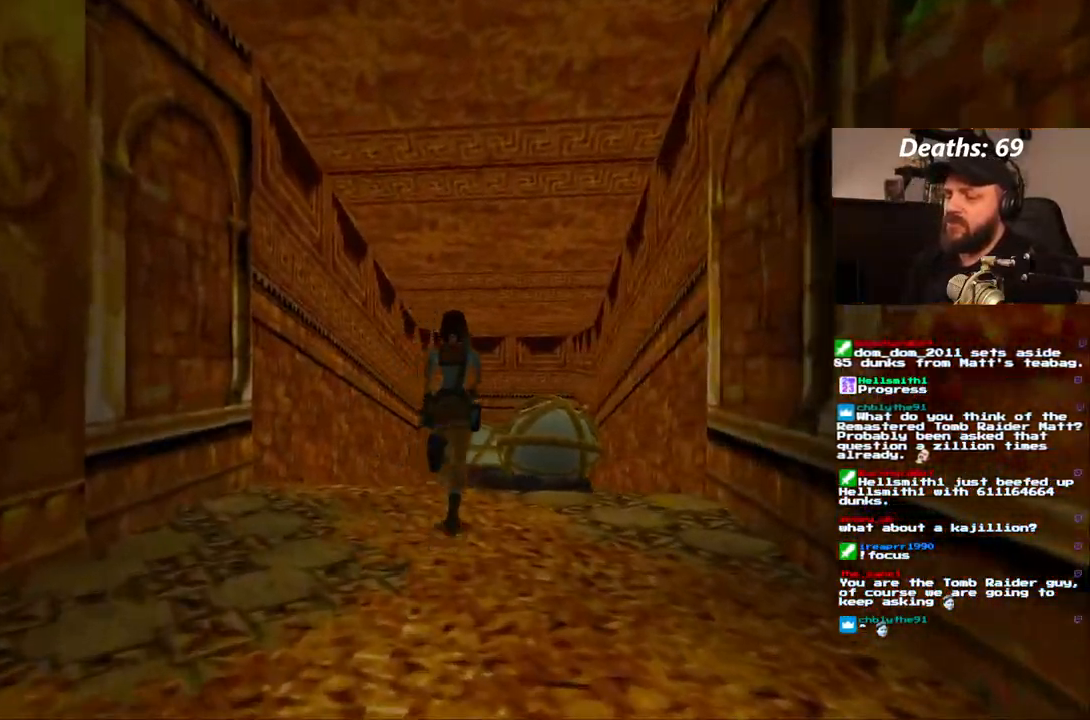
{"dt_ms": 500, "buttons": ["DPAD_UP", "DPAD_LEFT"], "left_stick": "center", "right_stick": "center", "events": [[333, "DPAD_LEFT", "down"]]}
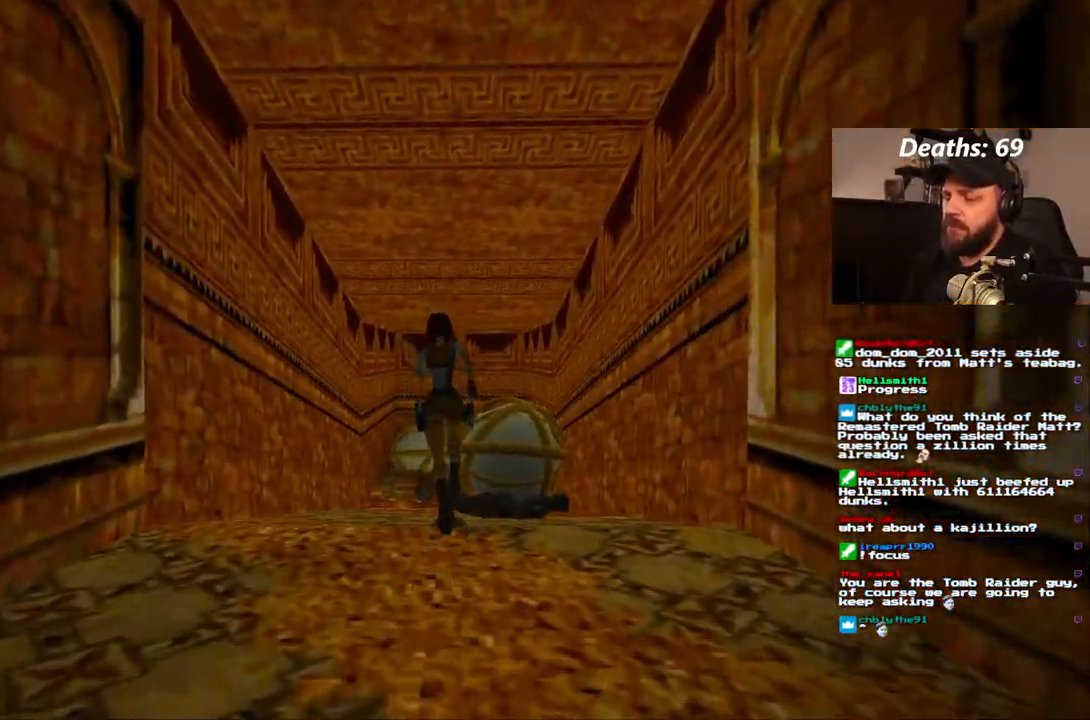
{"dt_ms": 500, "buttons": ["DPAD_UP", "DPAD_LEFT"], "left_stick": "center", "right_stick": "center", "events": [[17, "DPAD_LEFT", "up"], [450, "DPAD_LEFT", "down"]]}
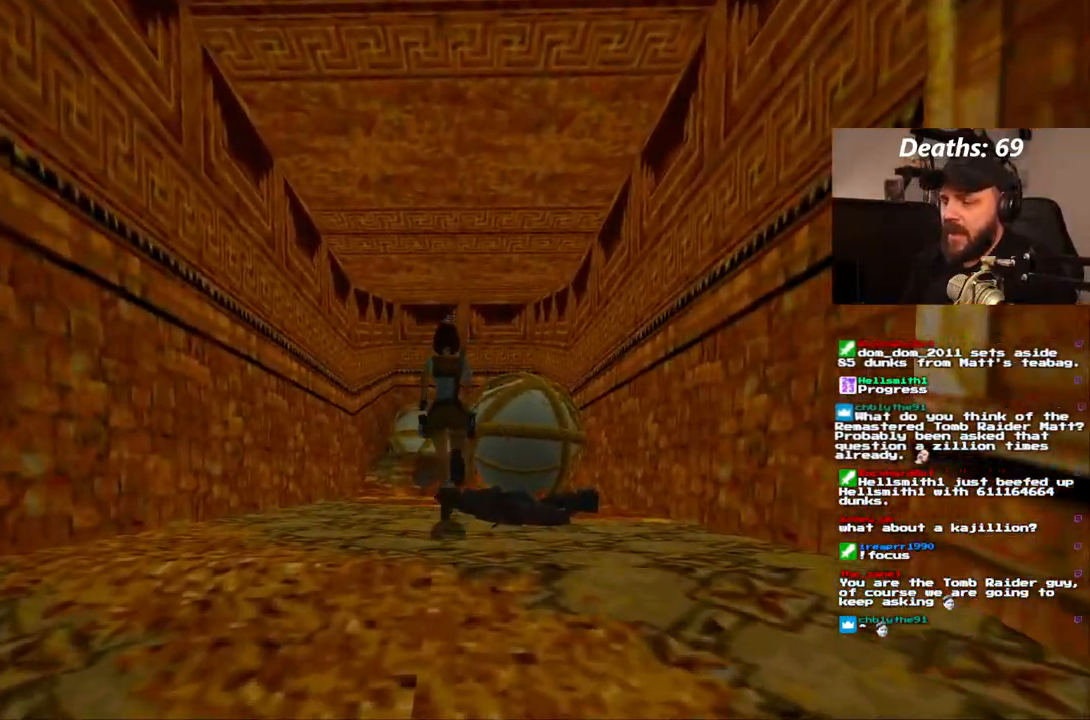
{"dt_ms": 500, "buttons": ["DPAD_UP"], "left_stick": "center", "right_stick": "center", "events": [[250, "DPAD_LEFT", "up"]]}
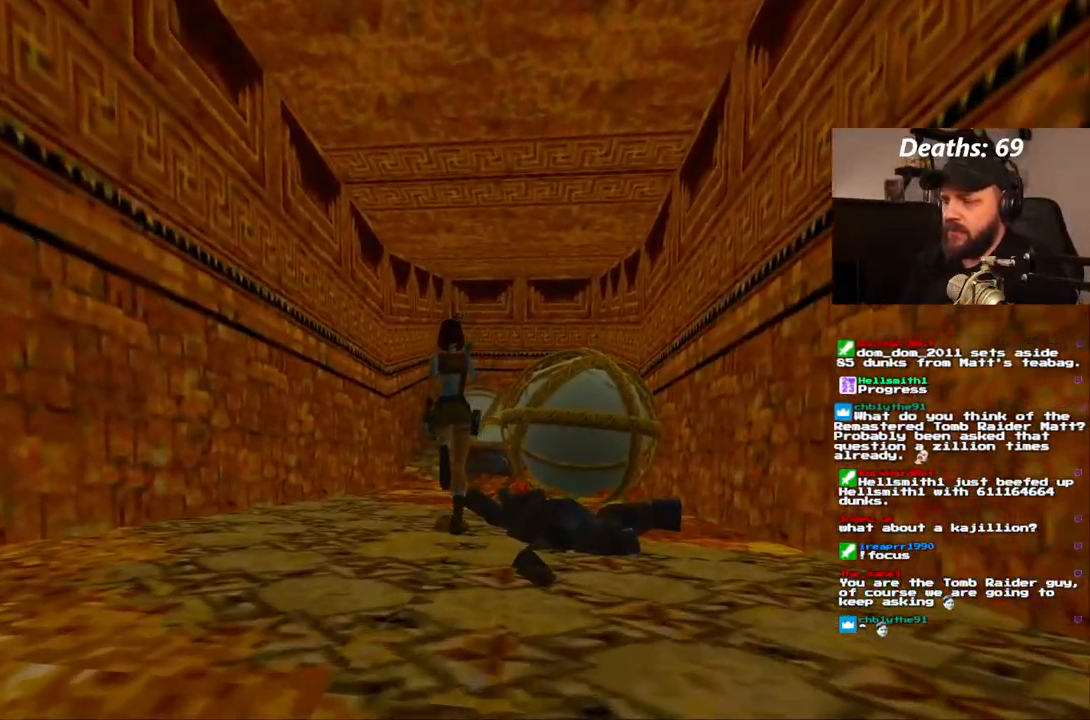
{"dt_ms": 500, "buttons": ["DPAD_UP"], "left_stick": "center", "right_stick": "center", "events": []}
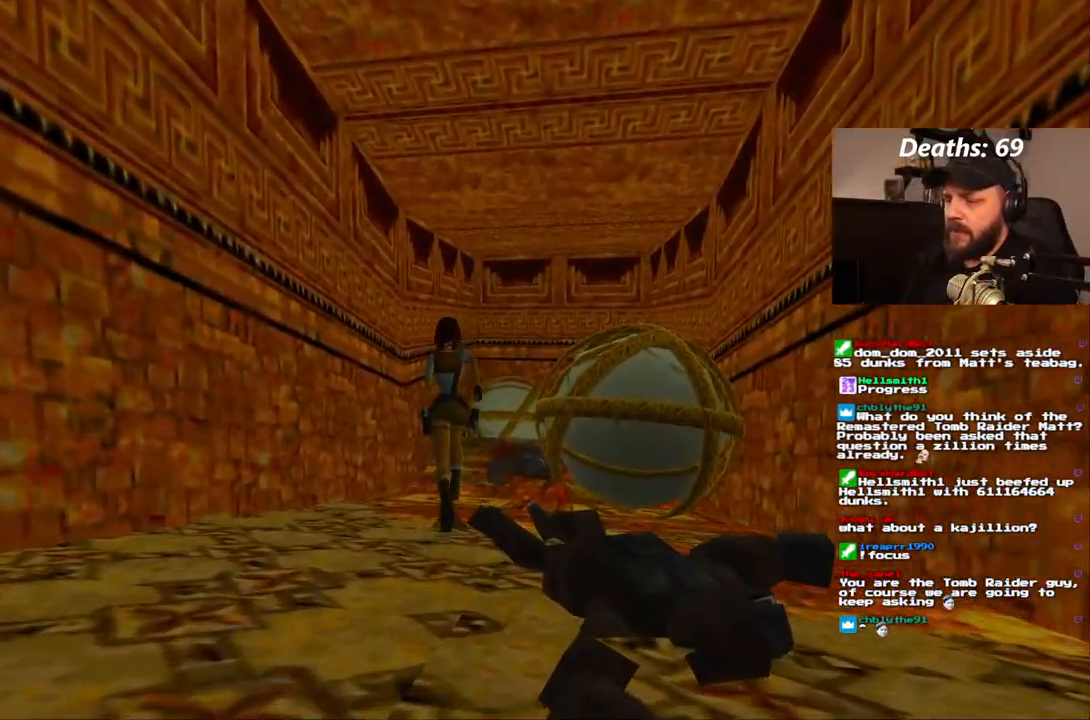
{"dt_ms": 500, "buttons": ["DPAD_UP"], "left_stick": "center", "right_stick": "center", "events": []}
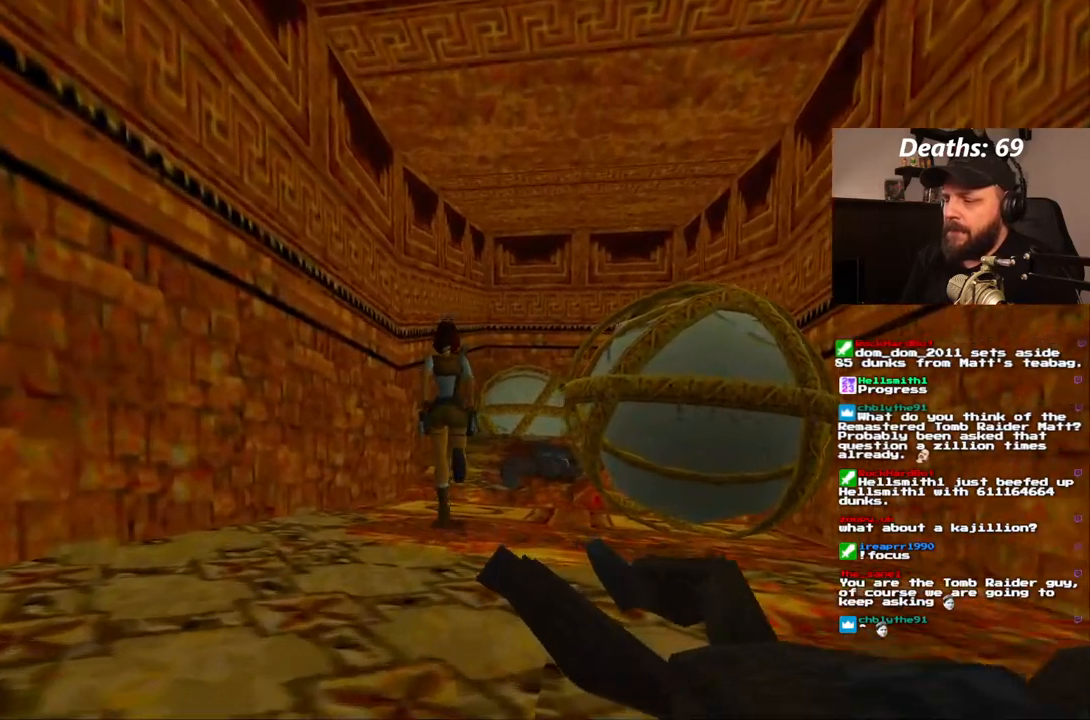
{"dt_ms": 500, "buttons": ["DPAD_UP", "DPAD_RIGHT"], "left_stick": "center", "right_stick": "center", "events": [[383, "DPAD_RIGHT", "down"]]}
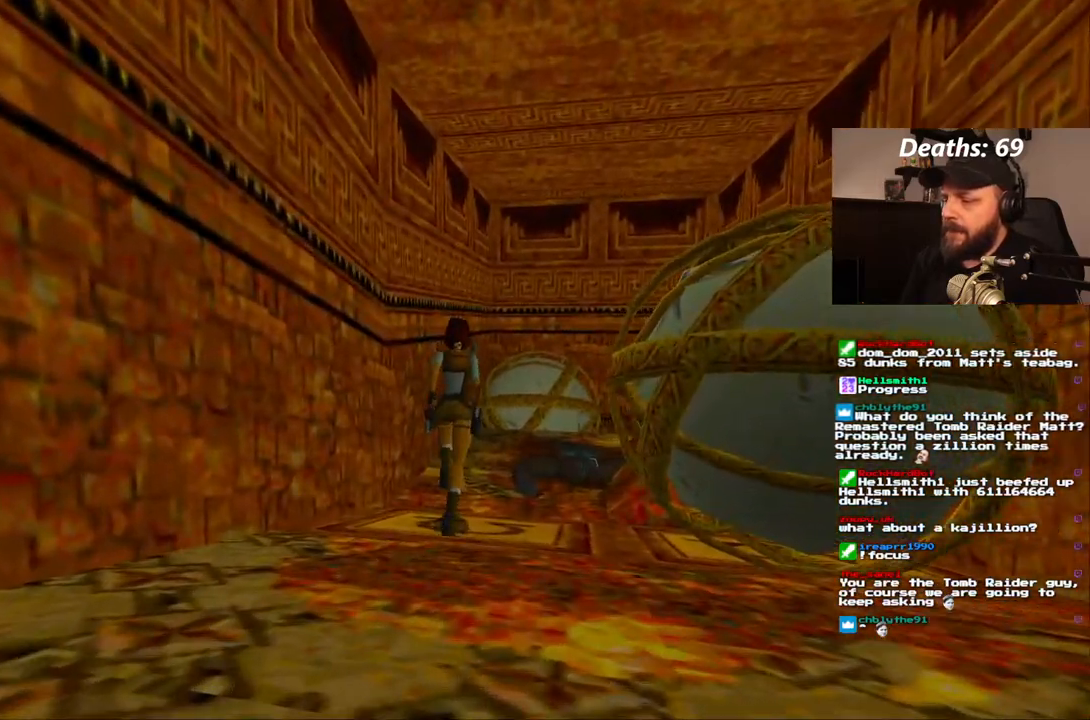
{"dt_ms": 500, "buttons": ["DPAD_UP"], "left_stick": "center", "right_stick": "center", "events": [[300, "DPAD_RIGHT", "up"]]}
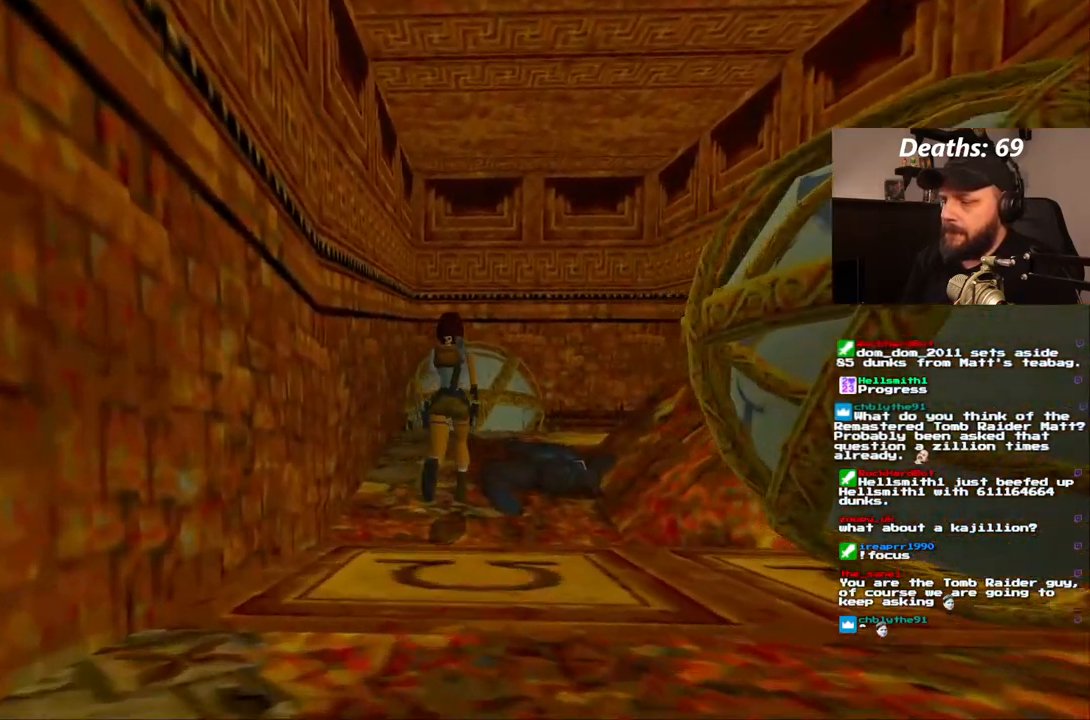
{"dt_ms": 500, "buttons": ["DPAD_UP", "DPAD_RIGHT"], "left_stick": "center", "right_stick": "center", "events": [[200, "DPAD_RIGHT", "down"]]}
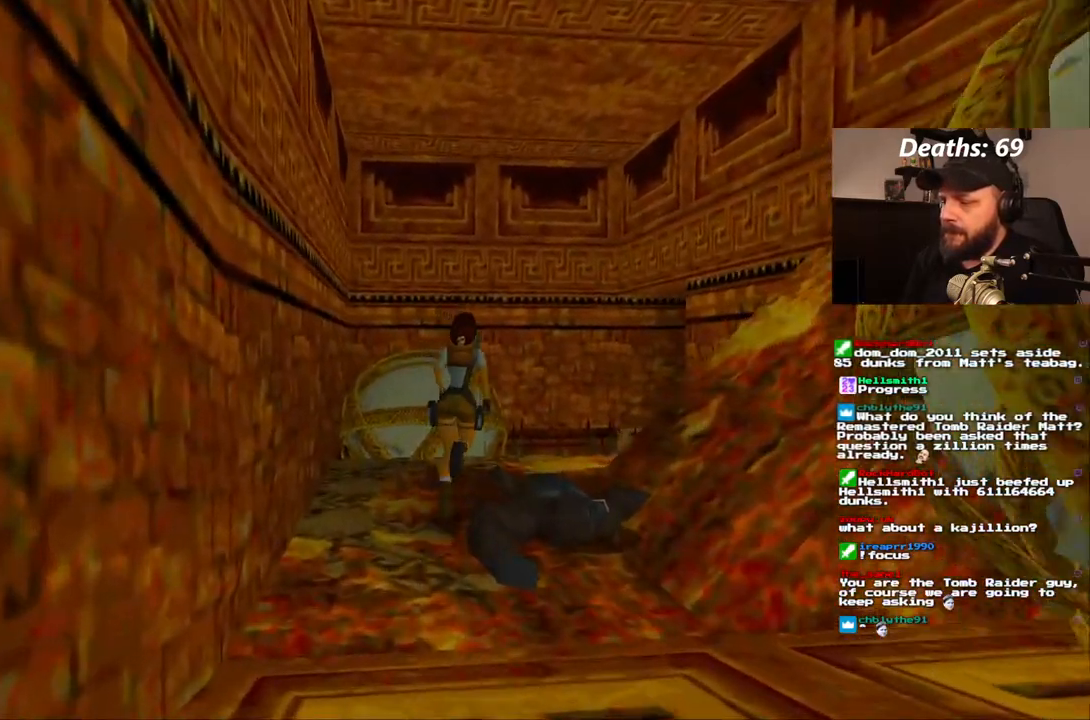
{"dt_ms": 500, "buttons": [], "left_stick": "center", "right_stick": "center", "events": [[267, "DPAD_UP", "up"], [333, "DPAD_RIGHT", "up"]]}
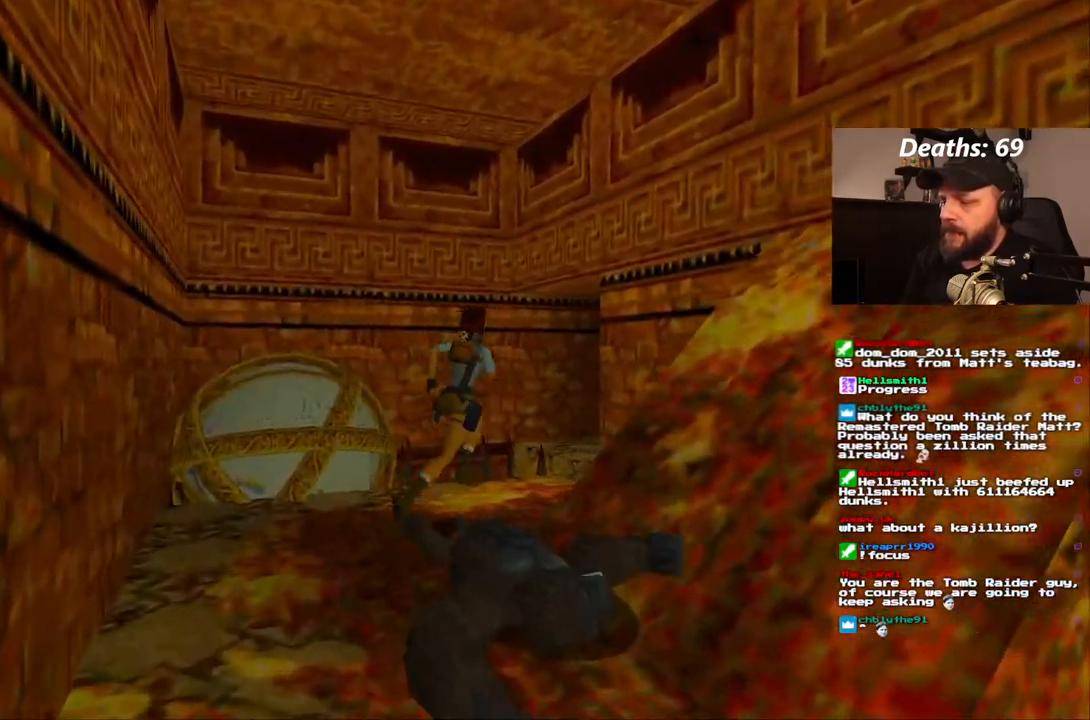
{"dt_ms": 500, "buttons": [], "left_stick": "center", "right_stick": "center", "events": []}
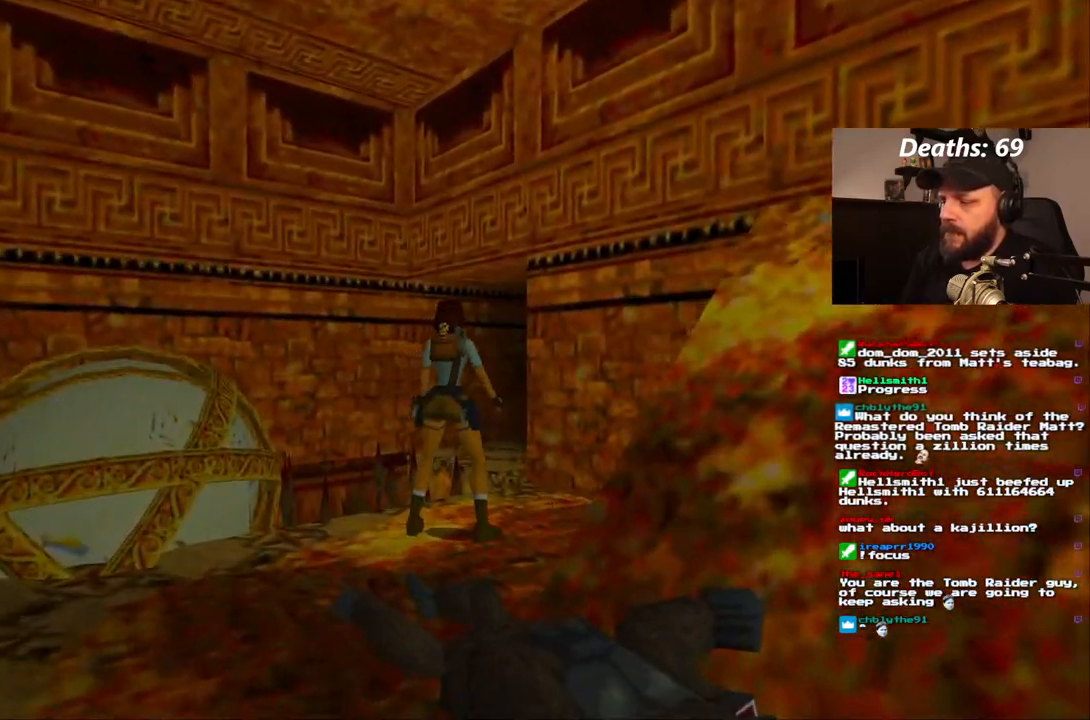
{"dt_ms": 1000, "buttons": ["L1"], "left_stick": "center", "right_stick": "center"}